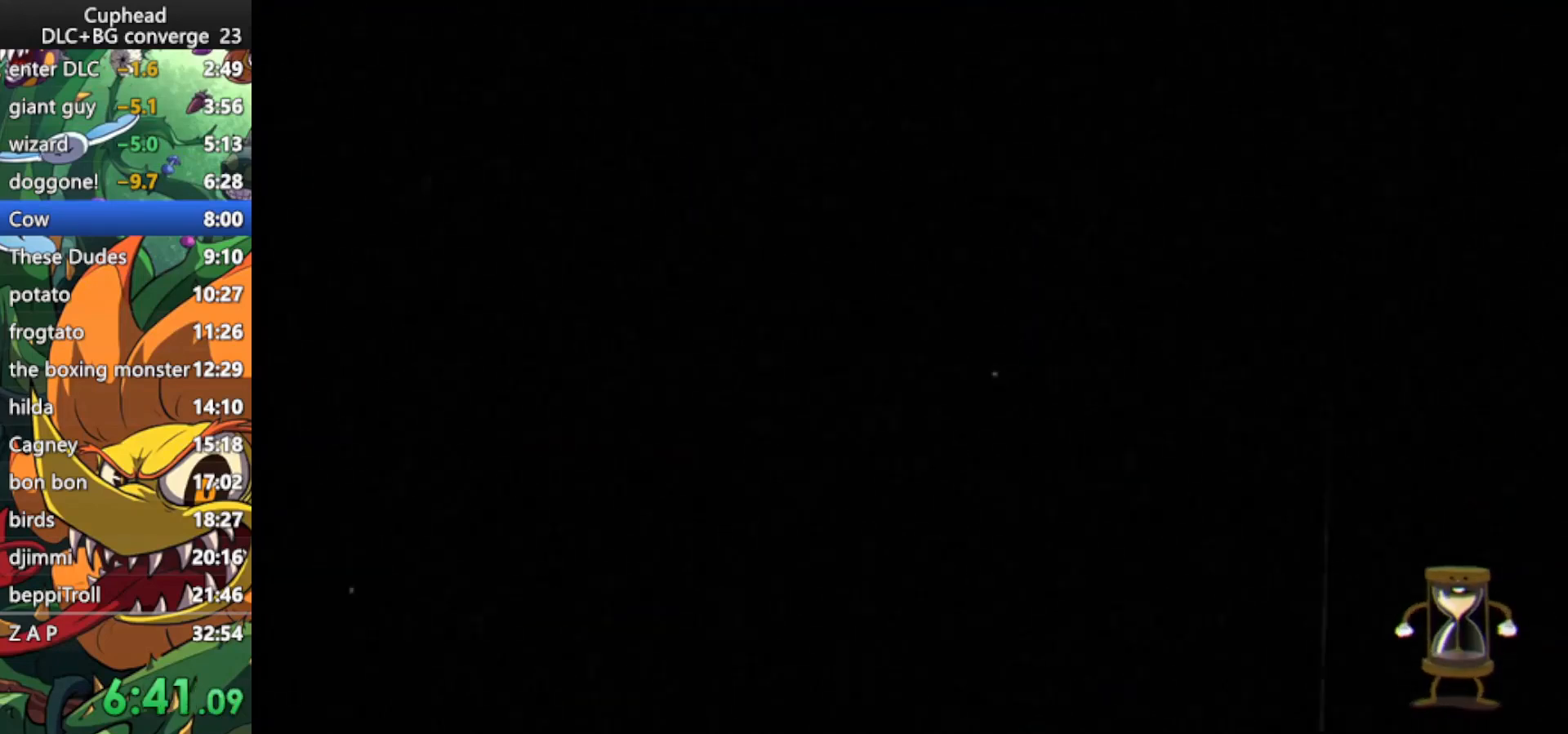
Gameplay with keyboard; each line is a JSON object with the keys held at the frame after it. "events" lists presses ("down") and releases ("up") of "dash", "down", "ex", "jump", "left", "lock", "right", "shoot", "up" and "weapon" between this image and that frame as [ms after this image, input, new state], when the widget could be followed in between. No other keys are recorded. Mouse input is not recorded. Key names are as the overlay labels them; some are game actions (e.g. jump) rather than physical keys.
{"keys": [], "events": []}
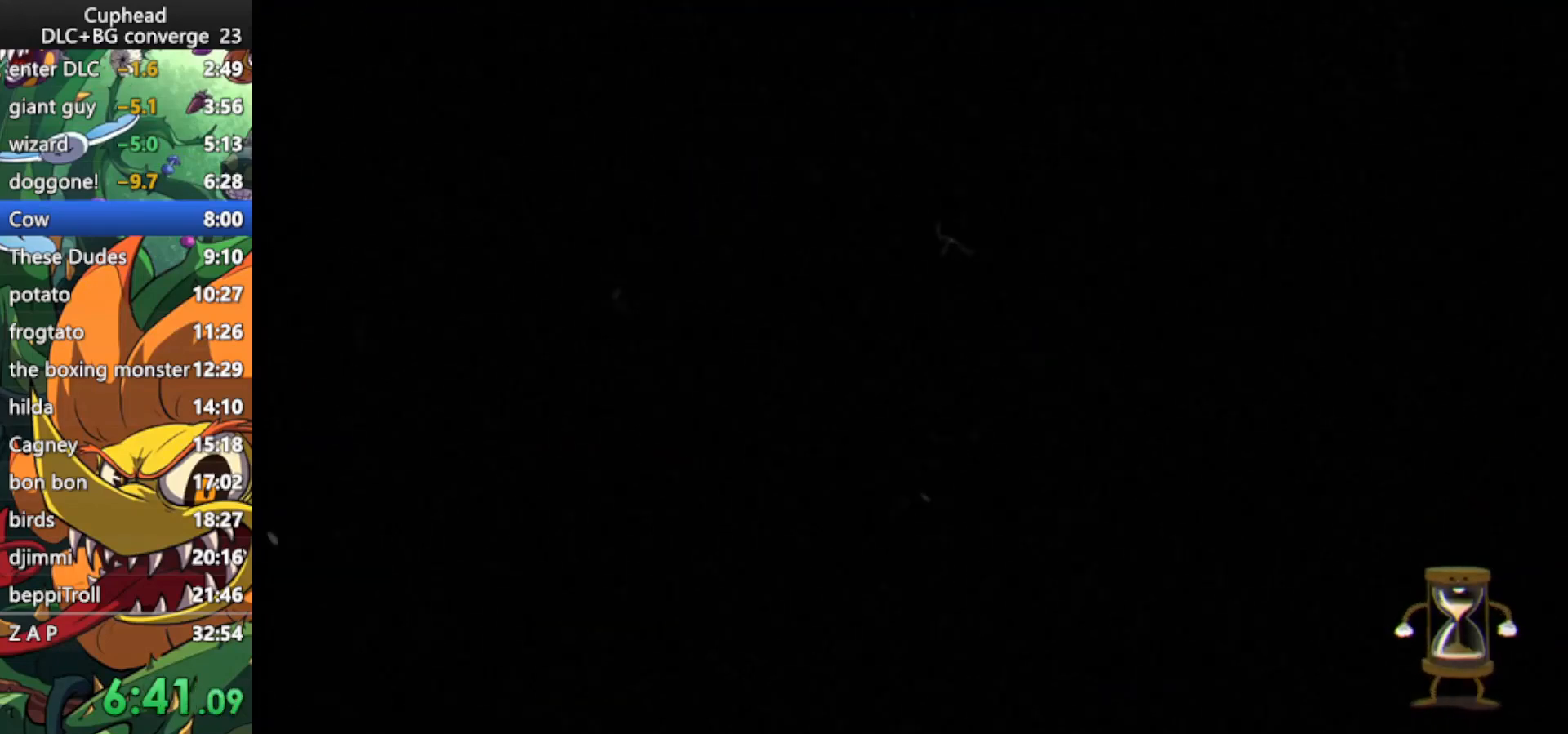
{"keys": [], "events": []}
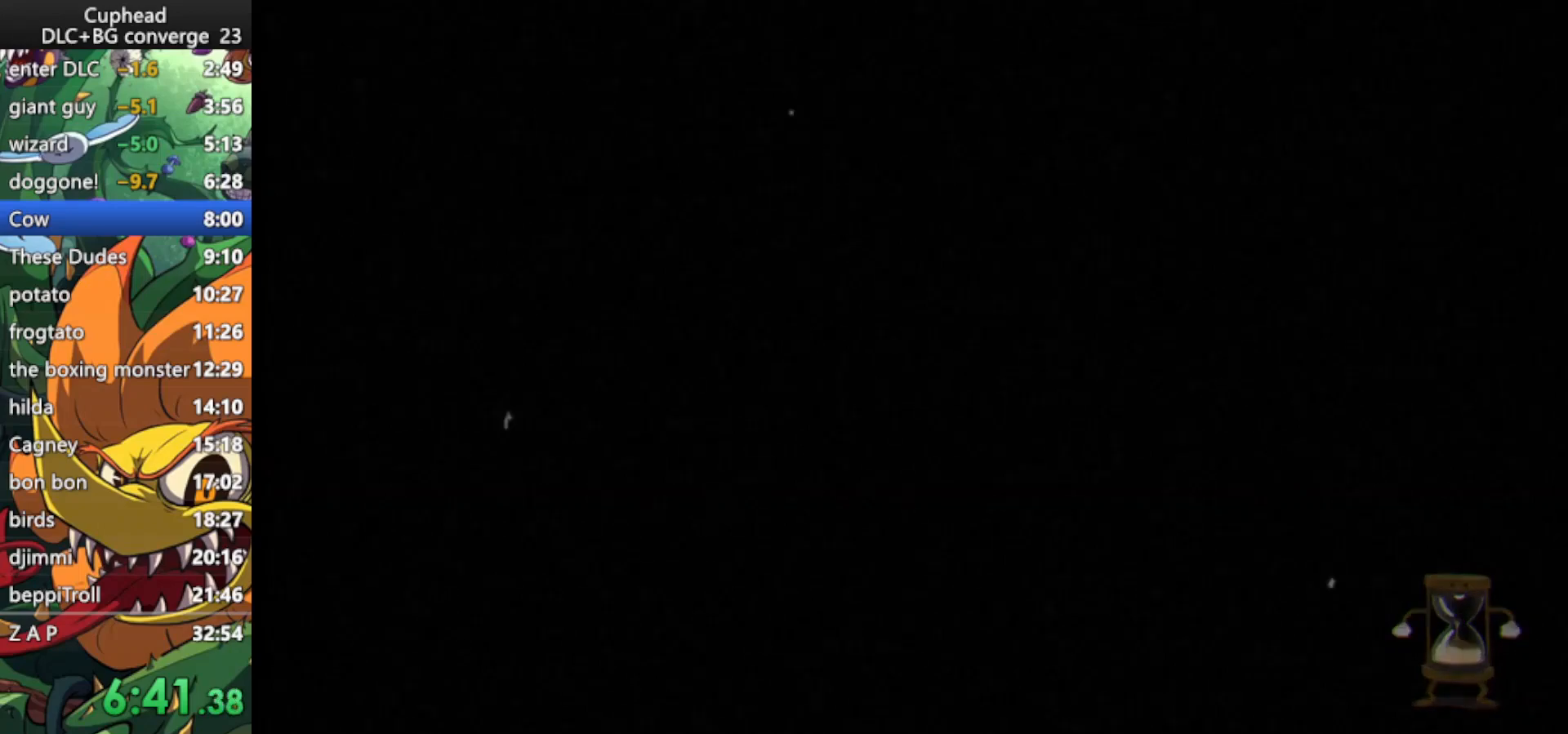
{"keys": [], "events": []}
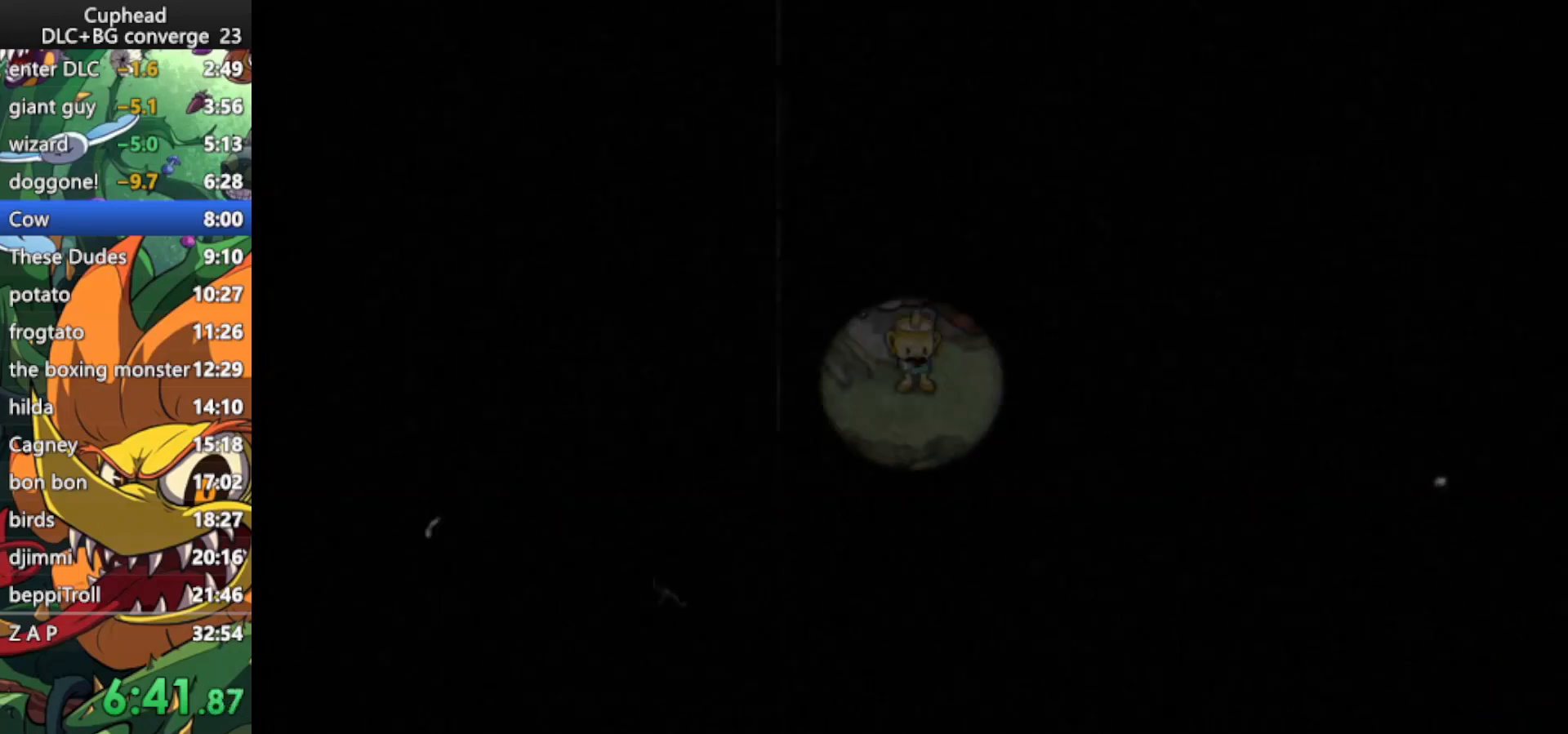
{"keys": [], "events": []}
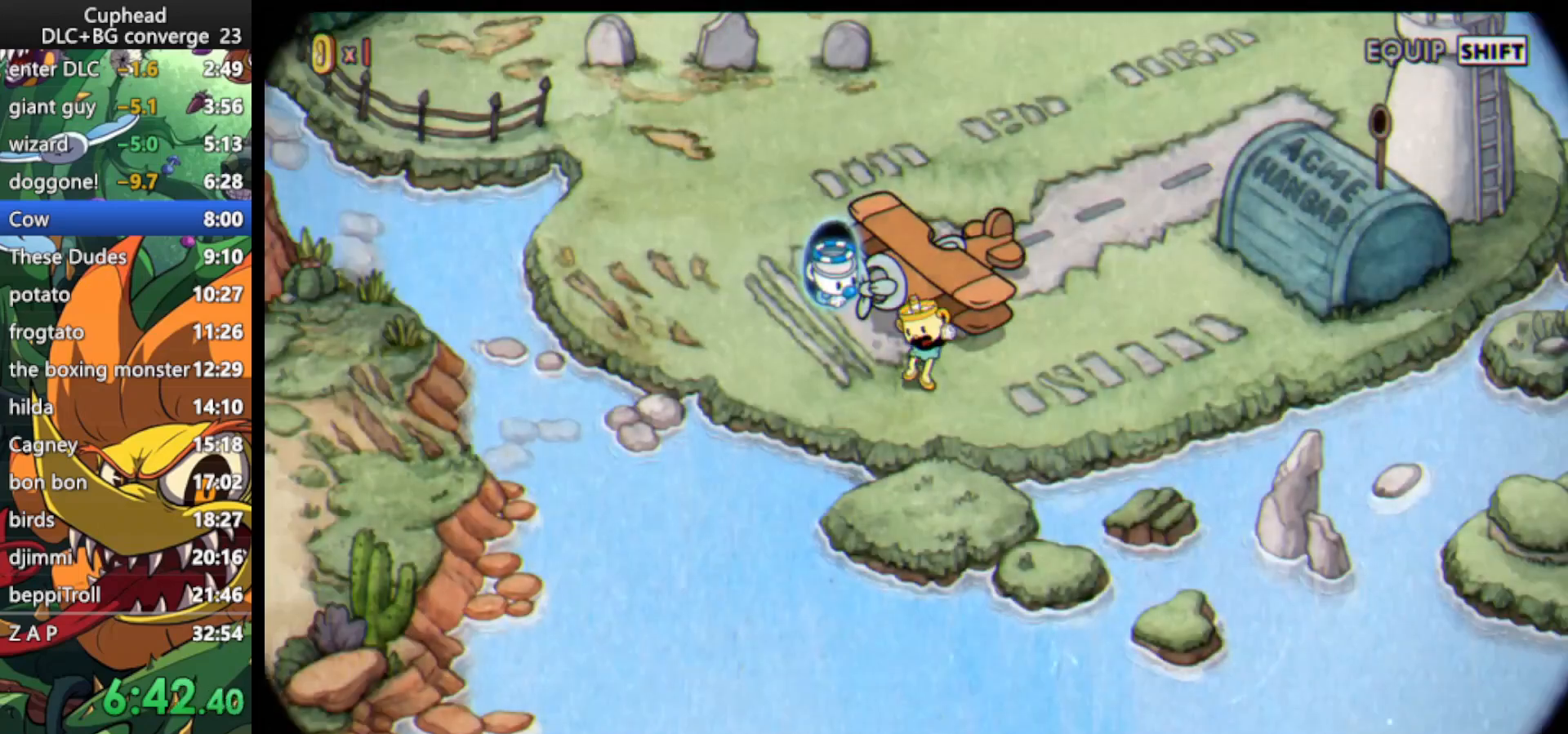
{"keys": [], "events": [[67, "left", "down"], [433, "left", "up"]]}
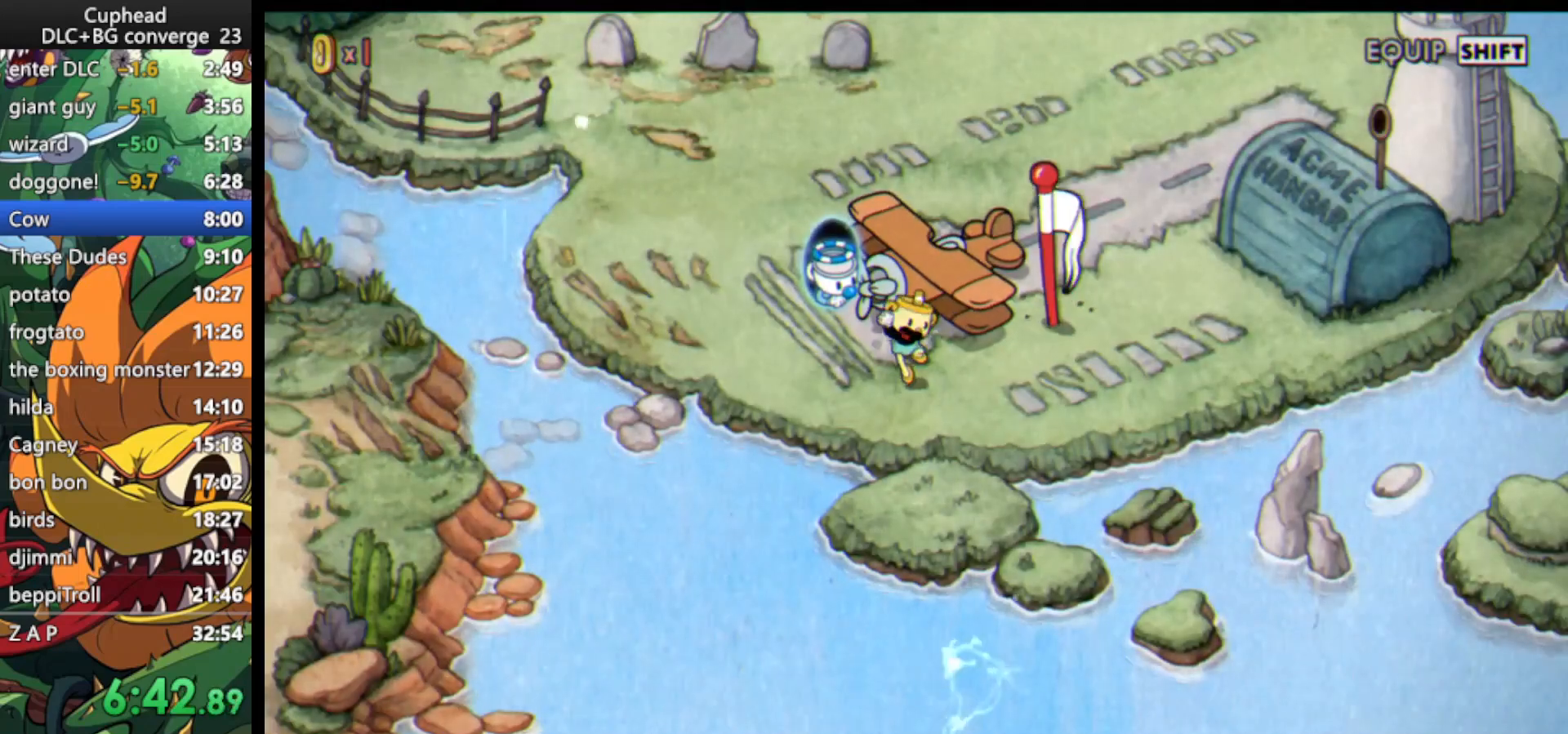
{"keys": [], "events": []}
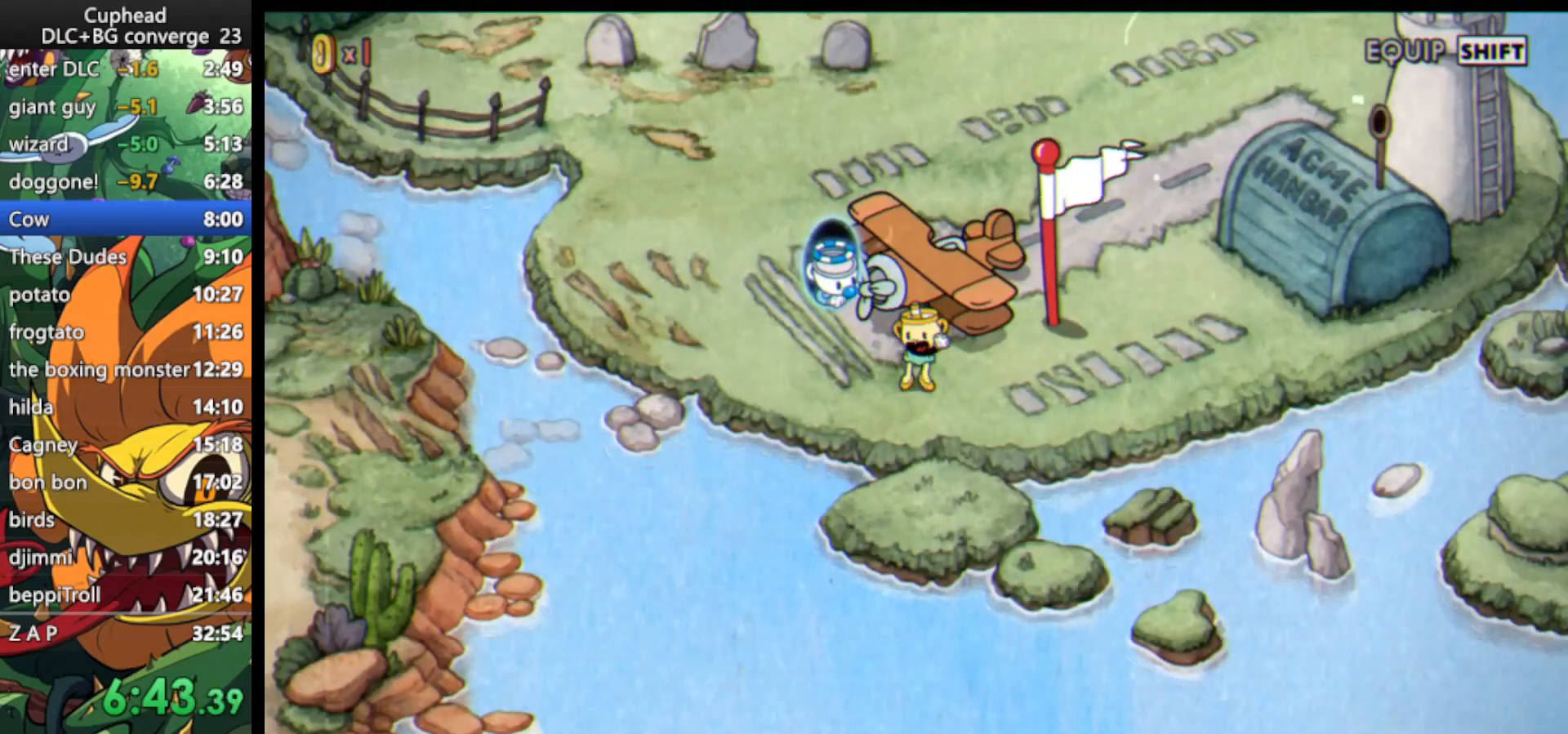
{"keys": [], "events": []}
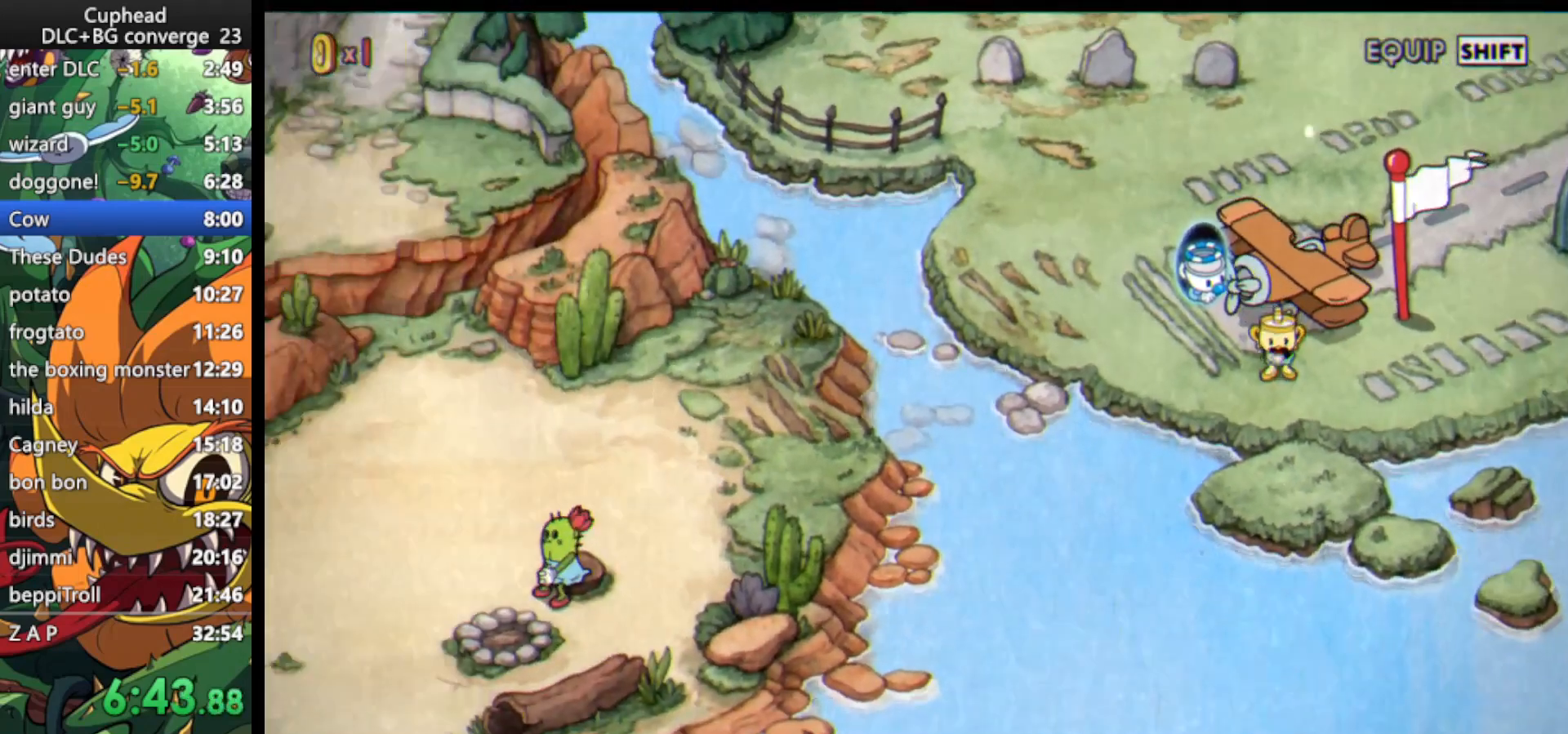
{"keys": [], "events": []}
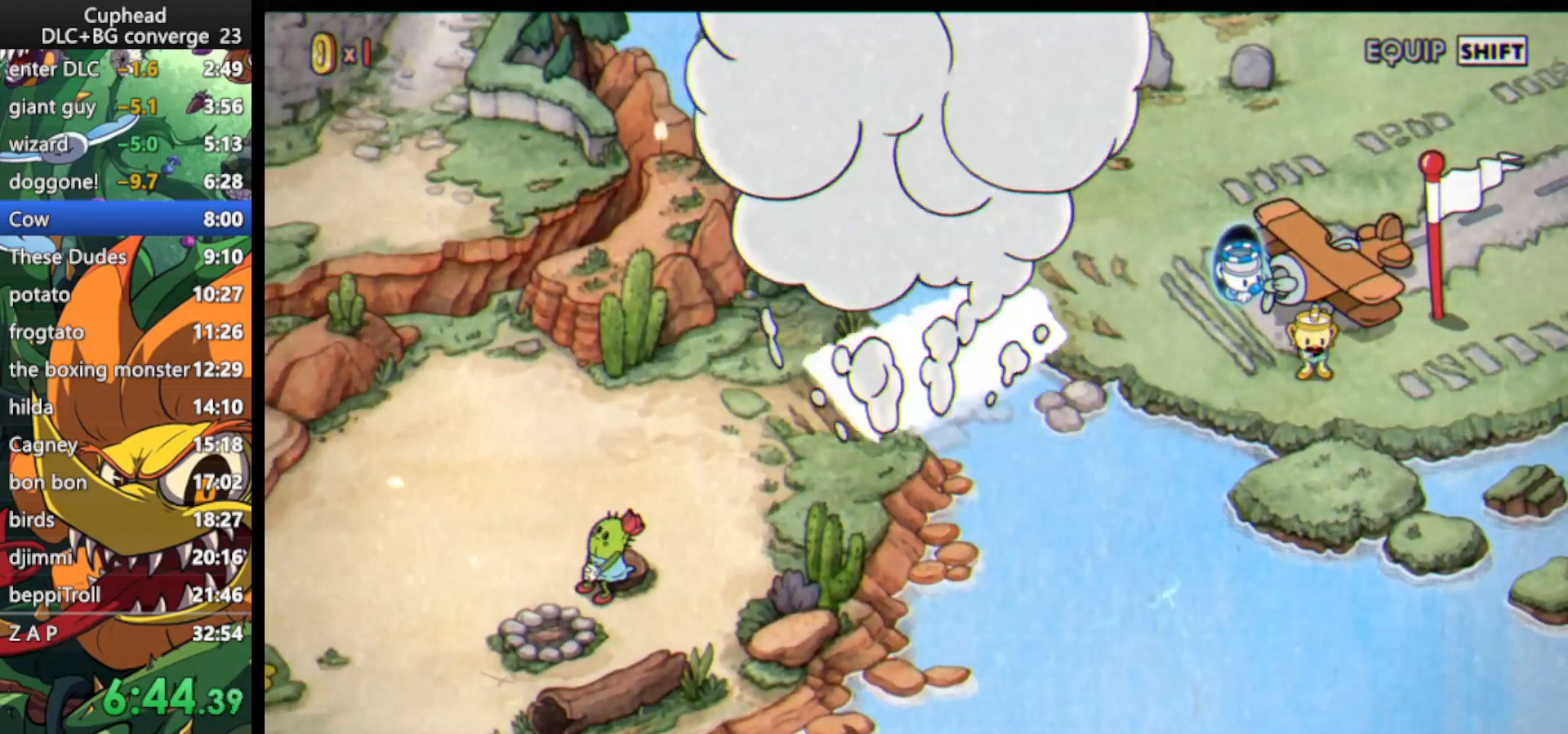
{"keys": [], "events": []}
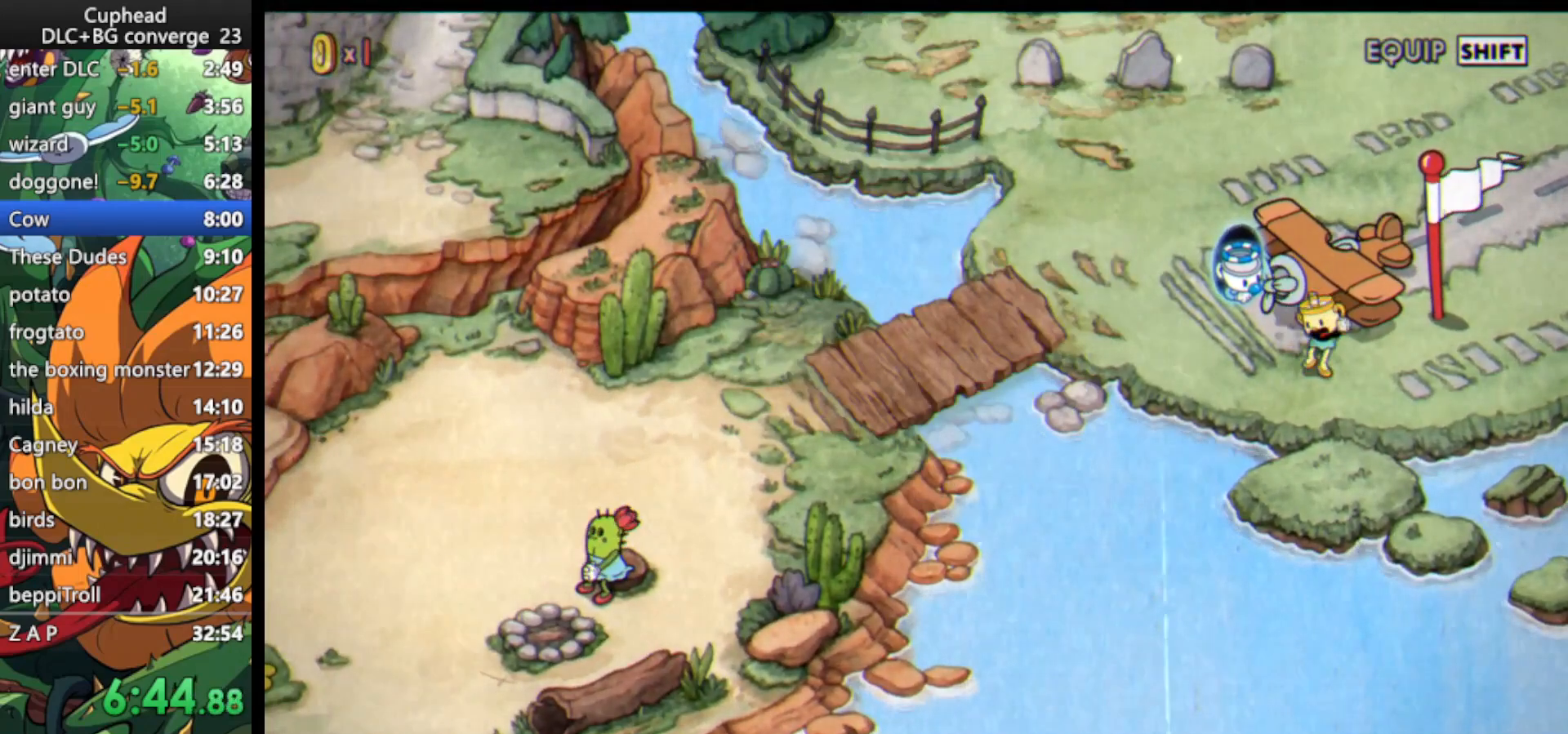
{"keys": [], "events": []}
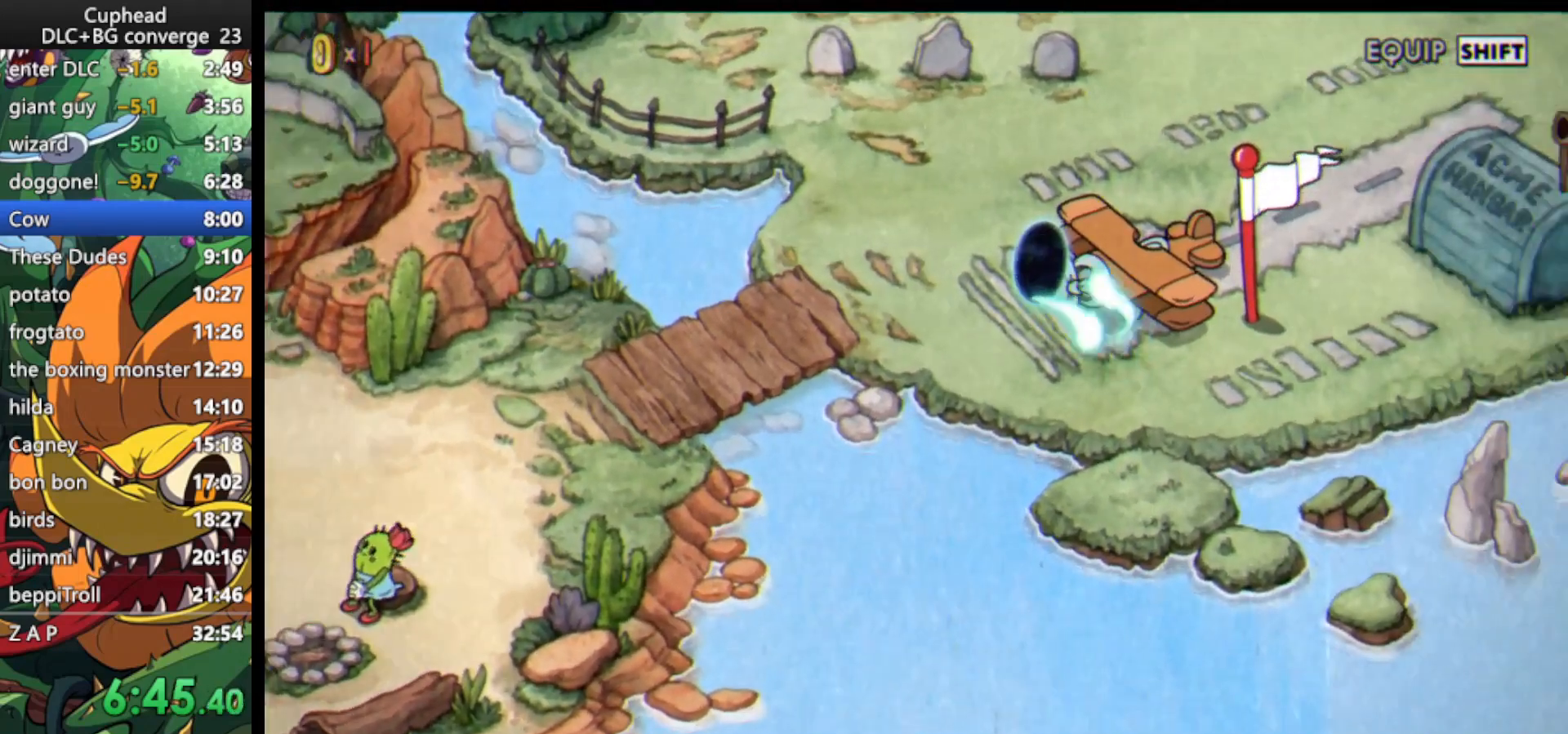
{"keys": ["left"], "events": [[400, "left", "down"]]}
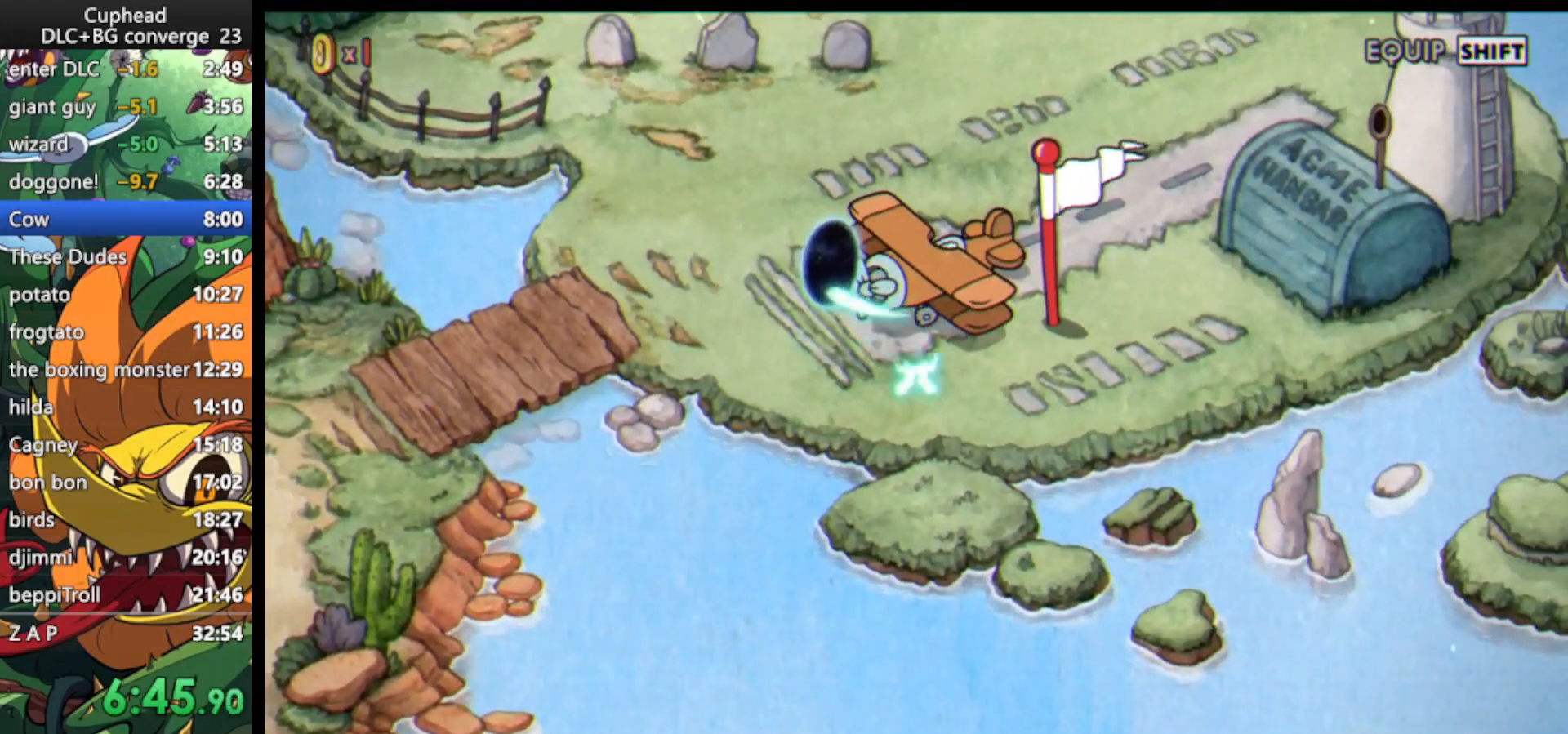
{"keys": ["left"], "events": [[67, "left", "up"], [133, "left", "down"]]}
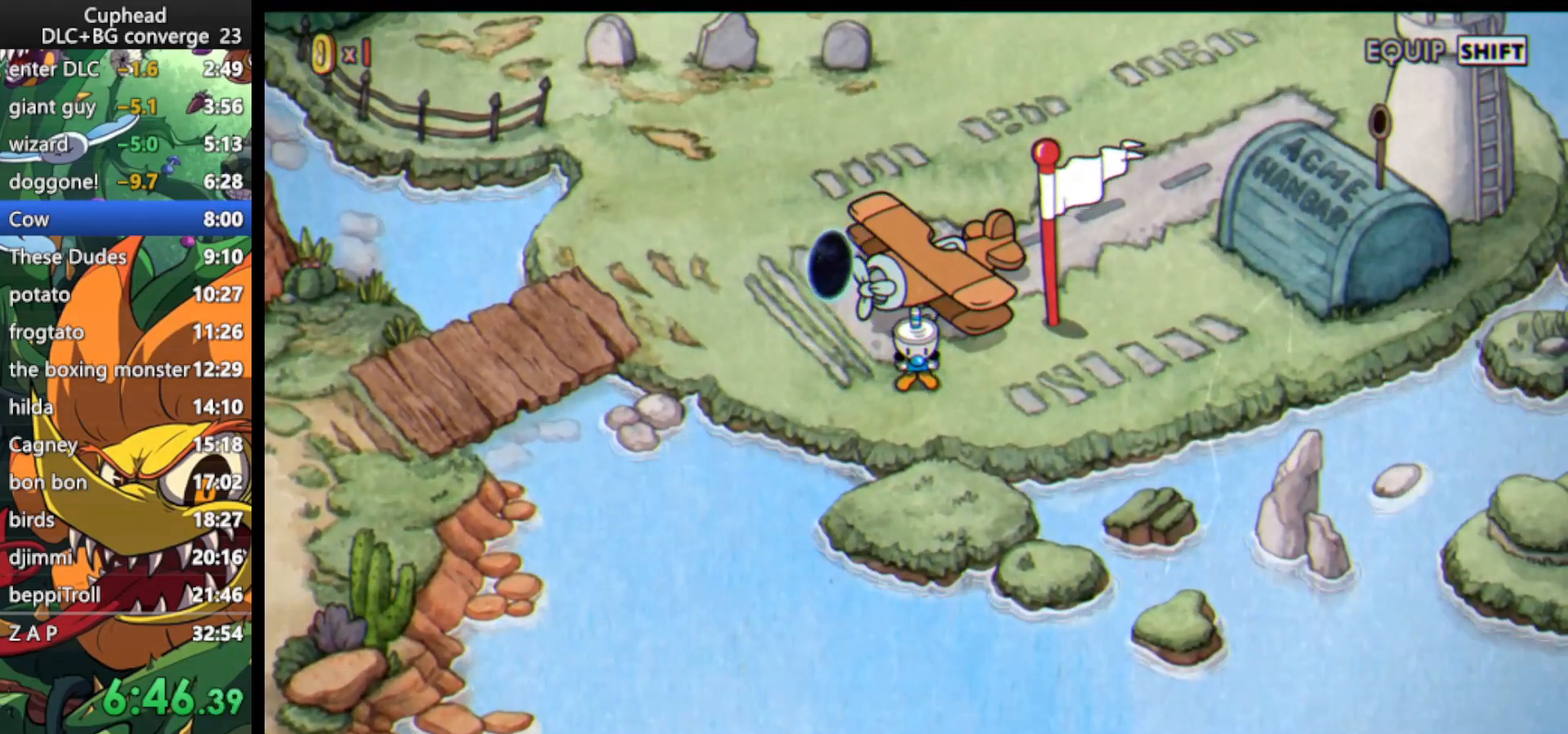
{"keys": ["left"], "events": []}
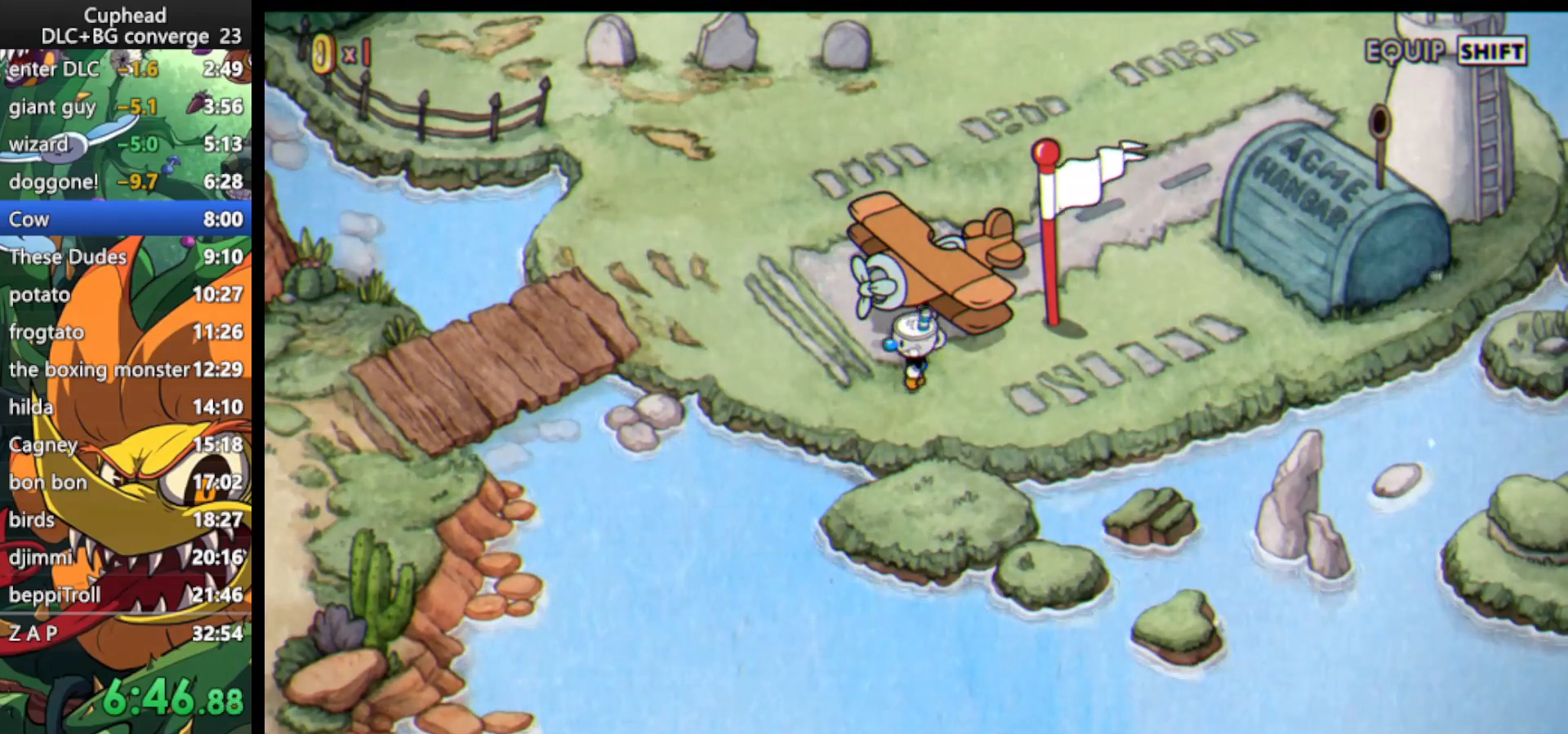
{"keys": ["left"], "events": [[100, "up", "down"], [167, "up", "up"], [233, "up", "down"], [333, "up", "up"], [433, "up", "down"], [467, "up", "up"]]}
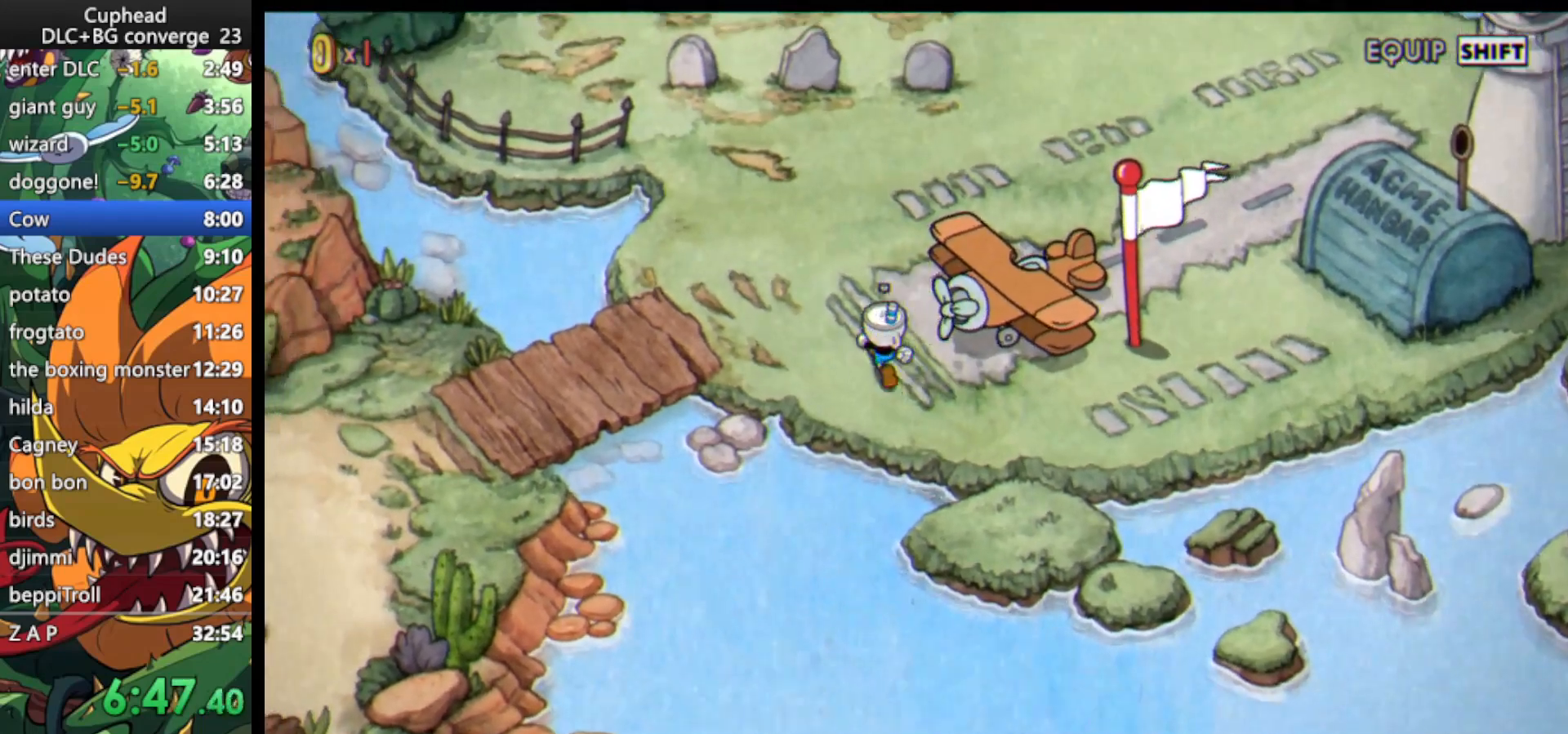
{"keys": ["left"], "events": [[67, "up", "down"], [167, "up", "up"], [267, "up", "down"], [300, "up", "up"]]}
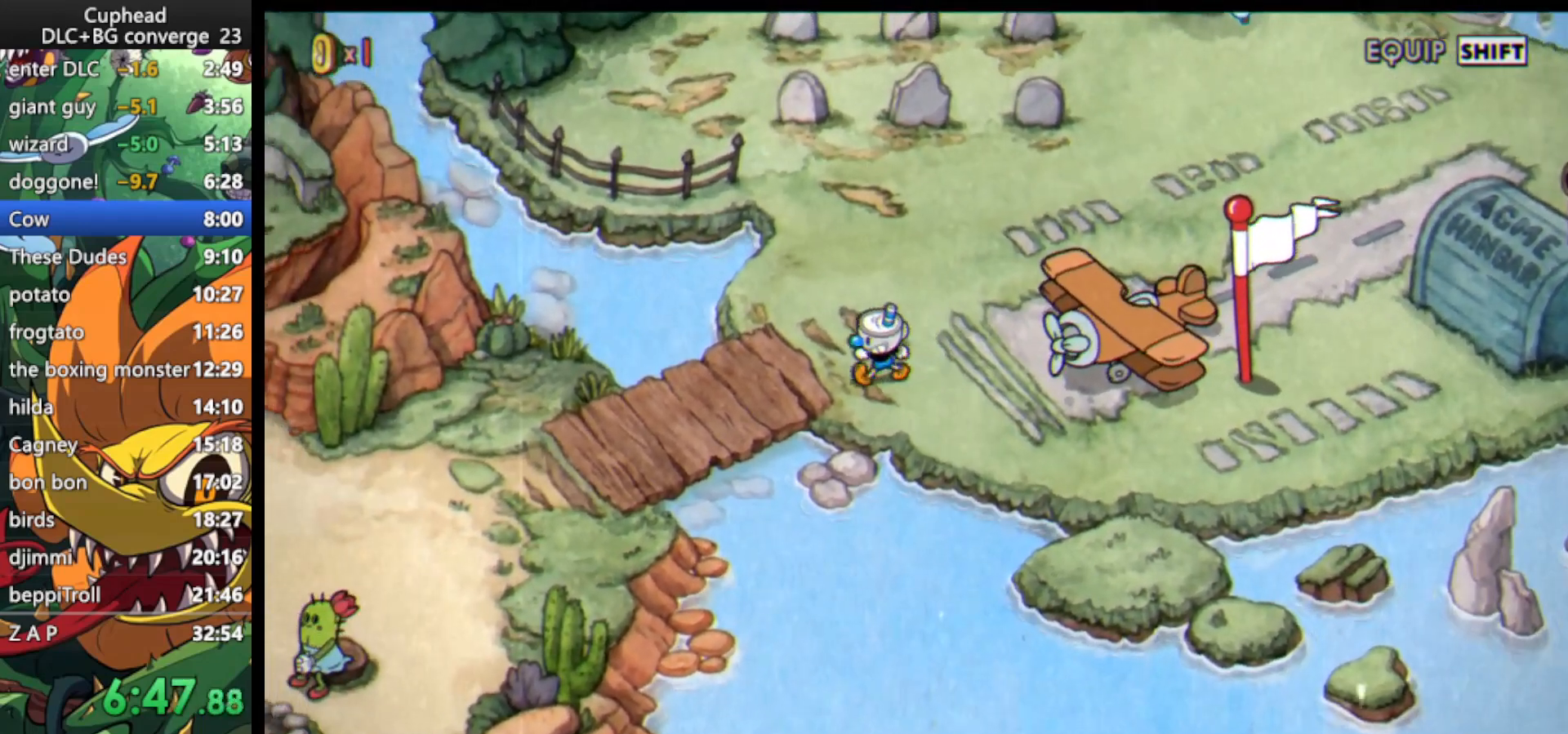
{"keys": ["left"], "events": [[233, "down", "down"], [333, "down", "up"], [367, "down", "down"], [467, "down", "up"]]}
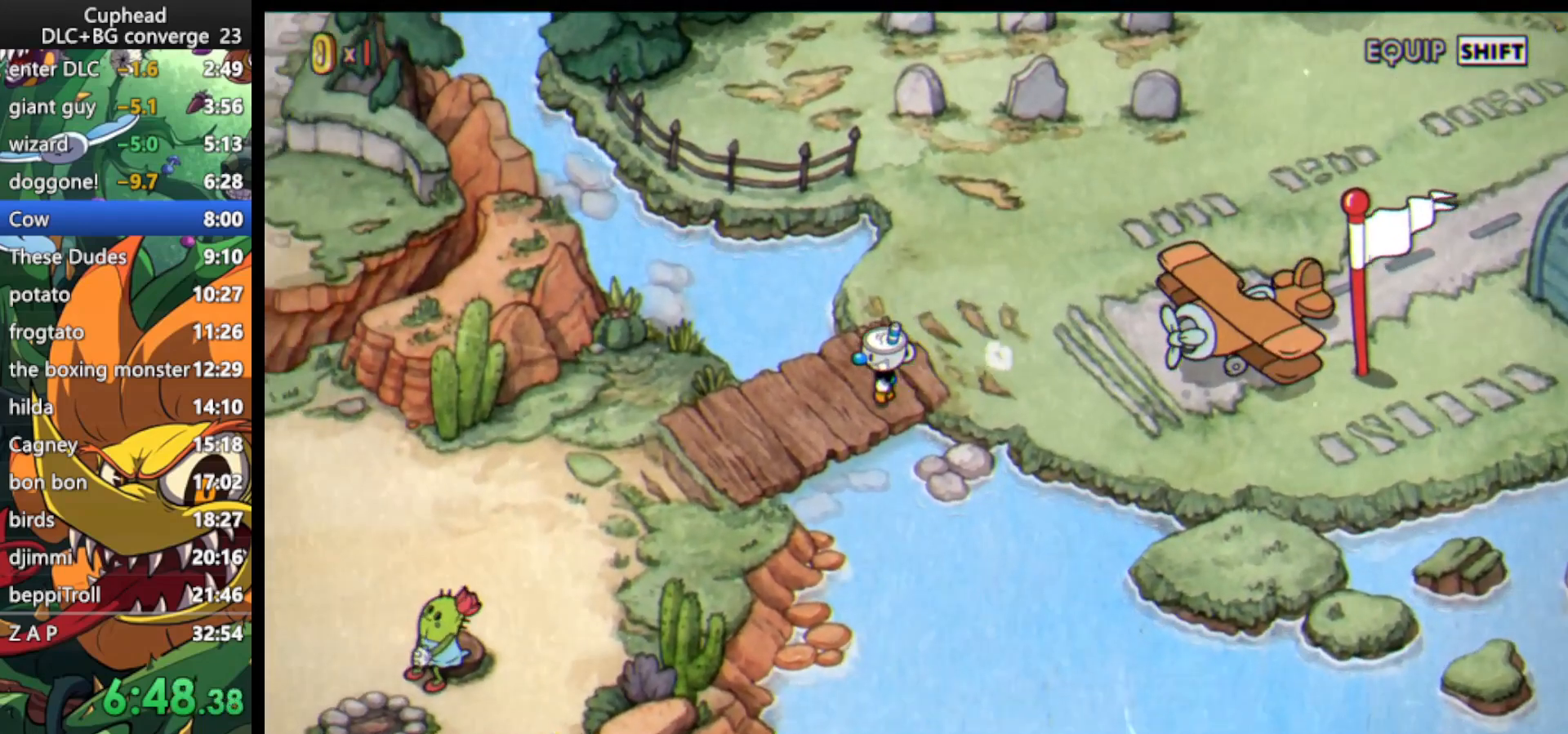
{"keys": ["left"], "events": [[67, "down", "down"], [167, "down", "up"], [200, "down", "down"], [300, "down", "up"], [400, "down", "down"], [467, "down", "up"]]}
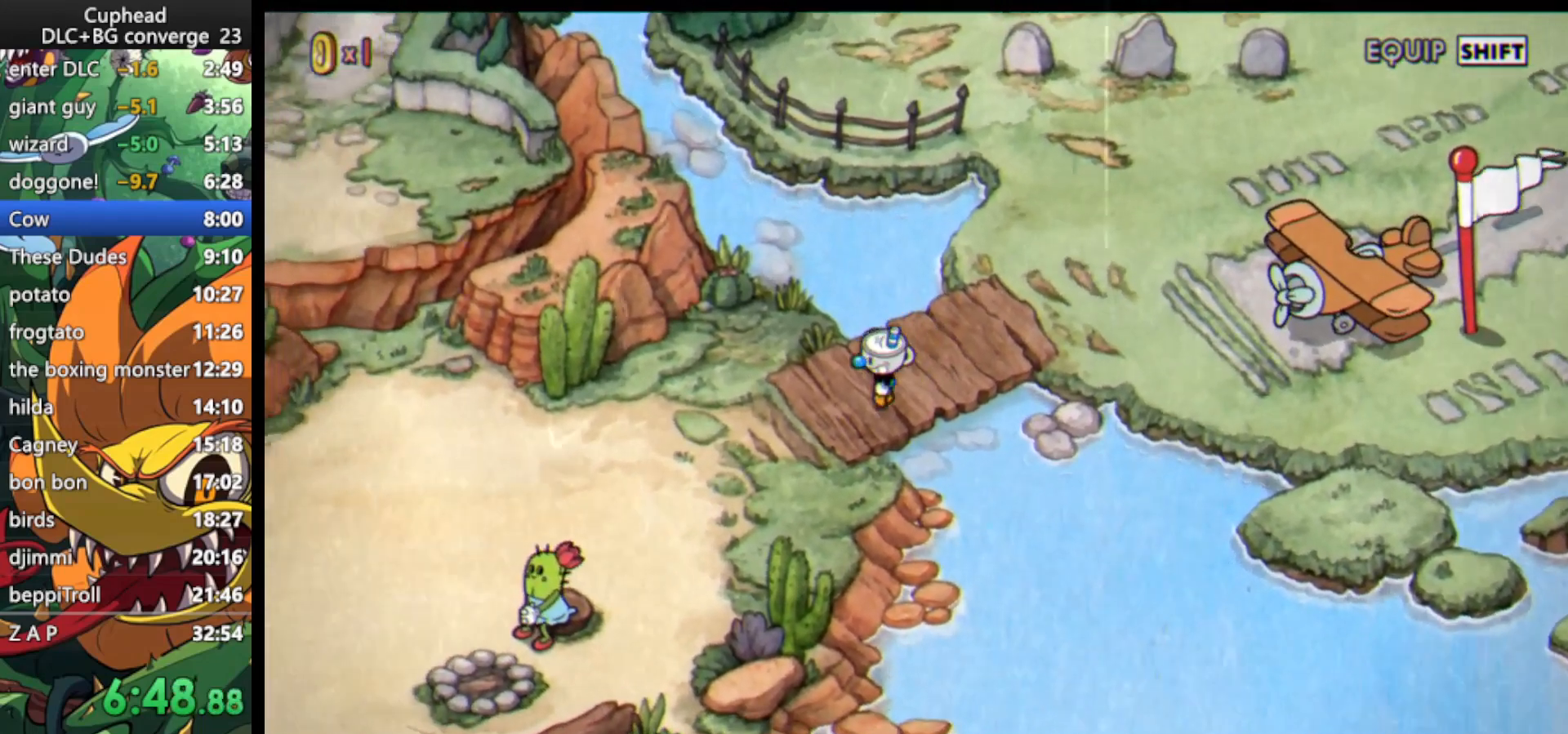
{"keys": ["left"], "events": [[67, "down", "down"], [133, "down", "up"], [200, "down", "down"], [300, "down", "up"], [400, "down", "down"], [467, "down", "up"]]}
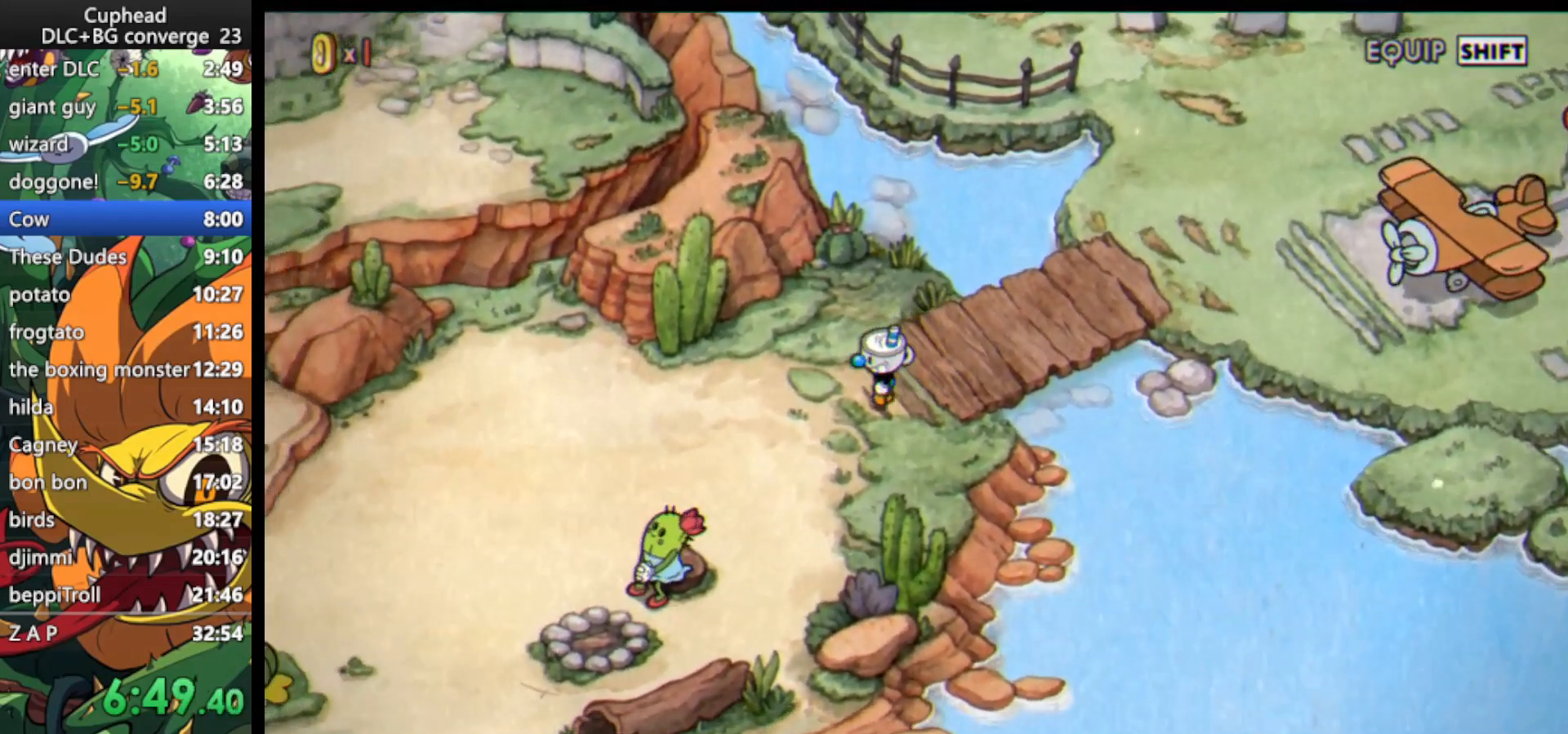
{"keys": ["left"], "events": [[100, "down", "down"], [133, "down", "up"], [267, "down", "down"], [333, "down", "up"], [467, "down", "down"], [500, "down", "up"]]}
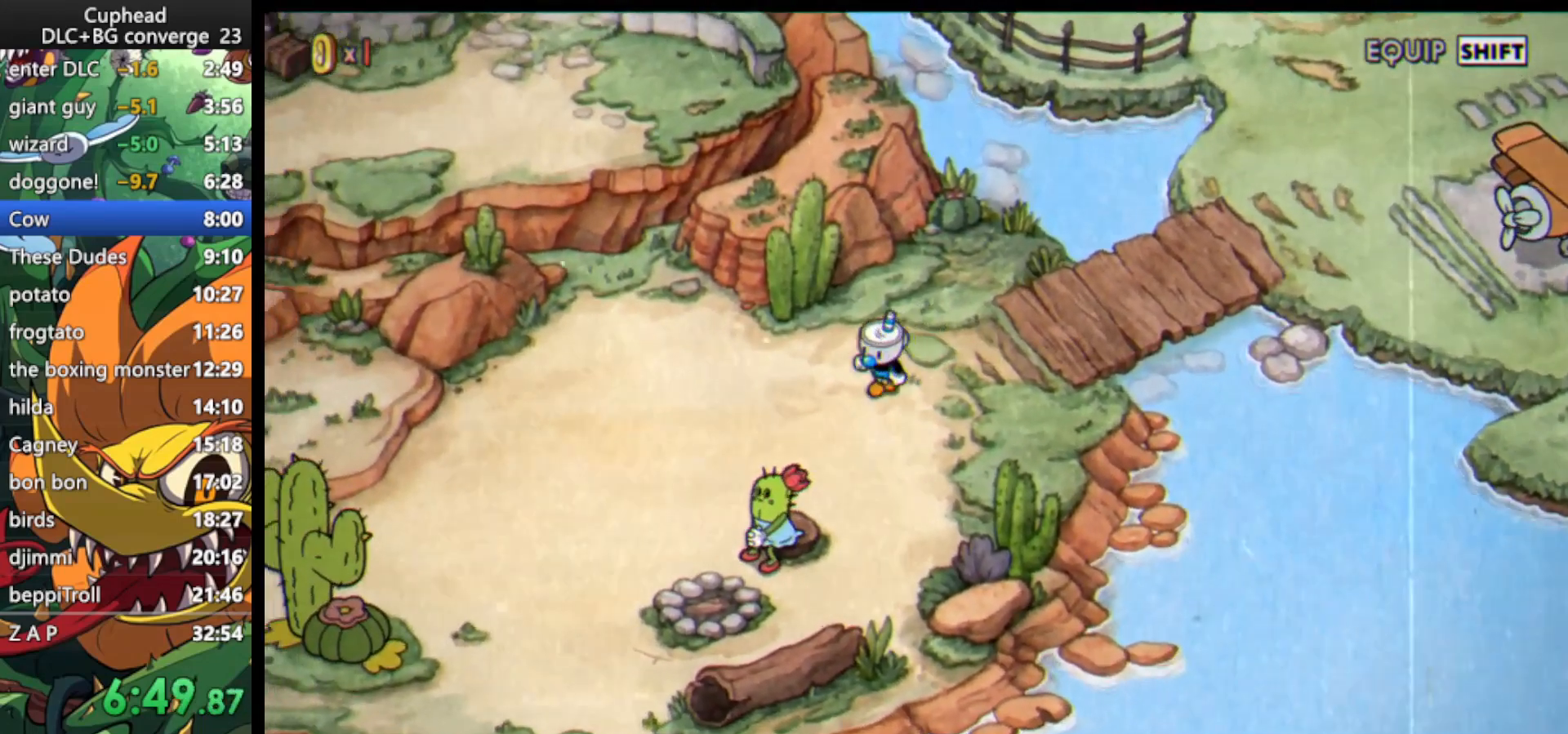
{"keys": ["down", "left"], "events": [[167, "down", "down"], [200, "down", "up"], [300, "down", "down"], [400, "down", "up"], [467, "down", "down"]]}
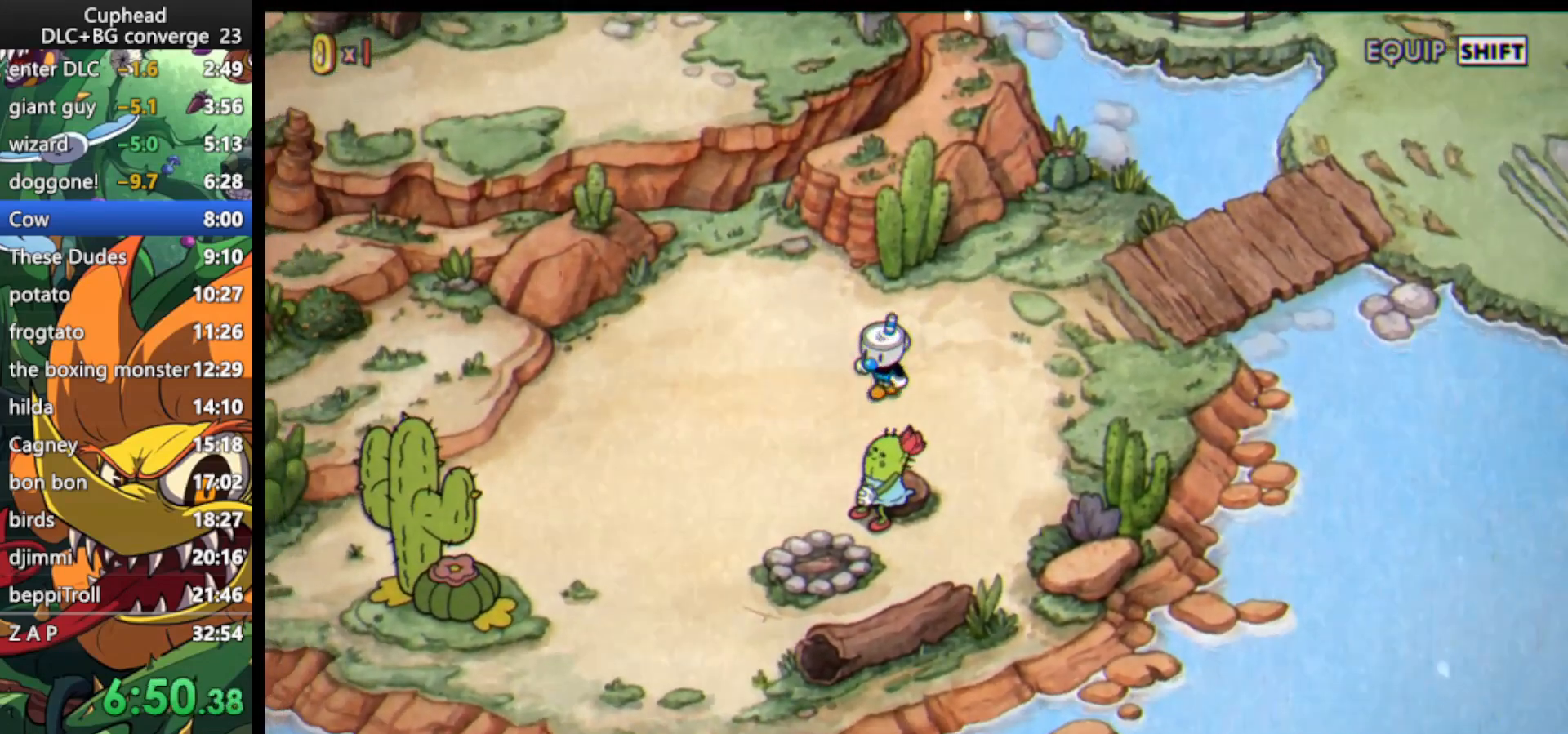
{"keys": ["down", "left"], "events": [[67, "down", "up"], [167, "down", "down"], [233, "down", "up"], [300, "down", "down"], [400, "down", "up"], [500, "down", "down"]]}
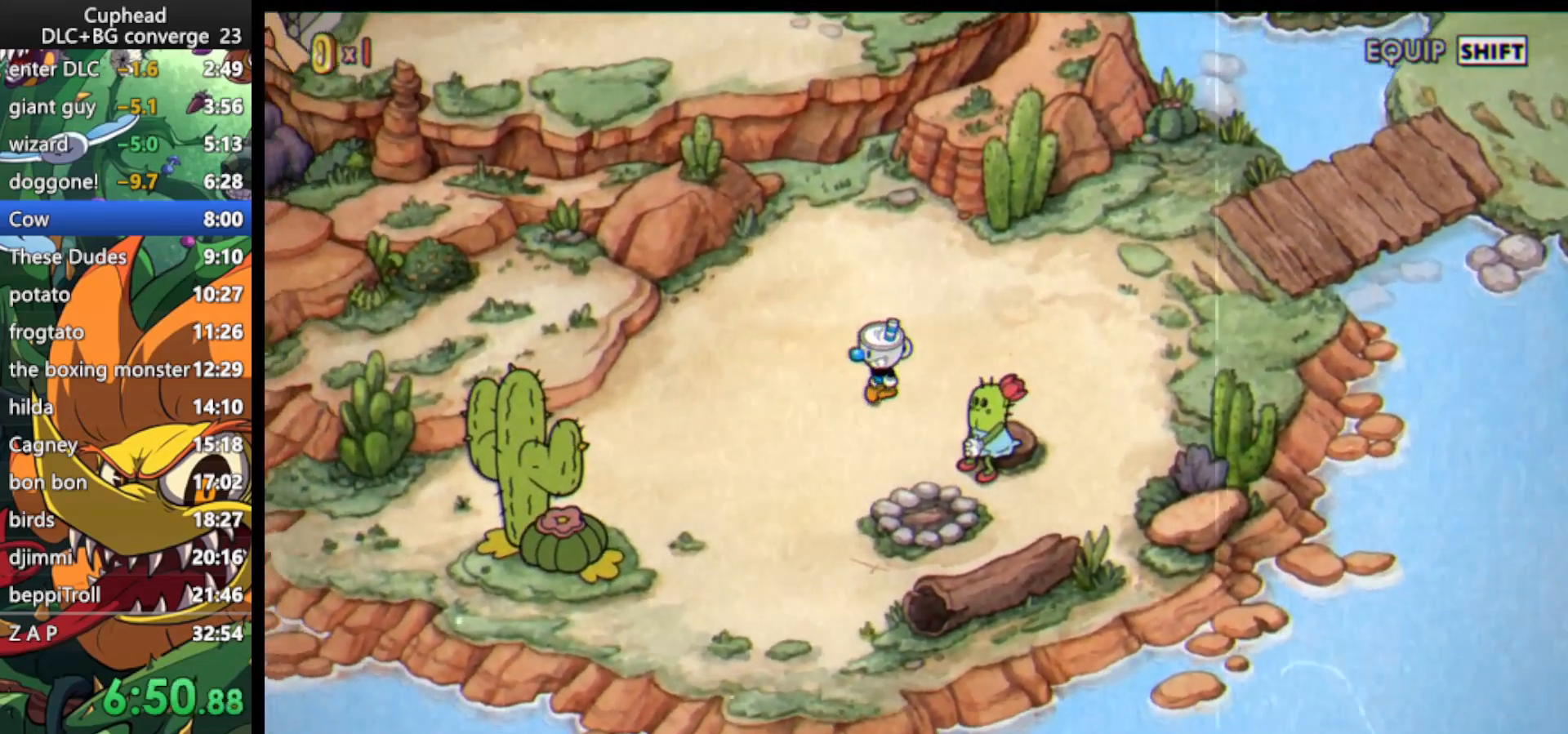
{"keys": ["down", "left"], "events": [[100, "down", "up"], [200, "down", "down"], [233, "down", "up"], [333, "down", "down"], [433, "down", "up"], [467, "down", "down"]]}
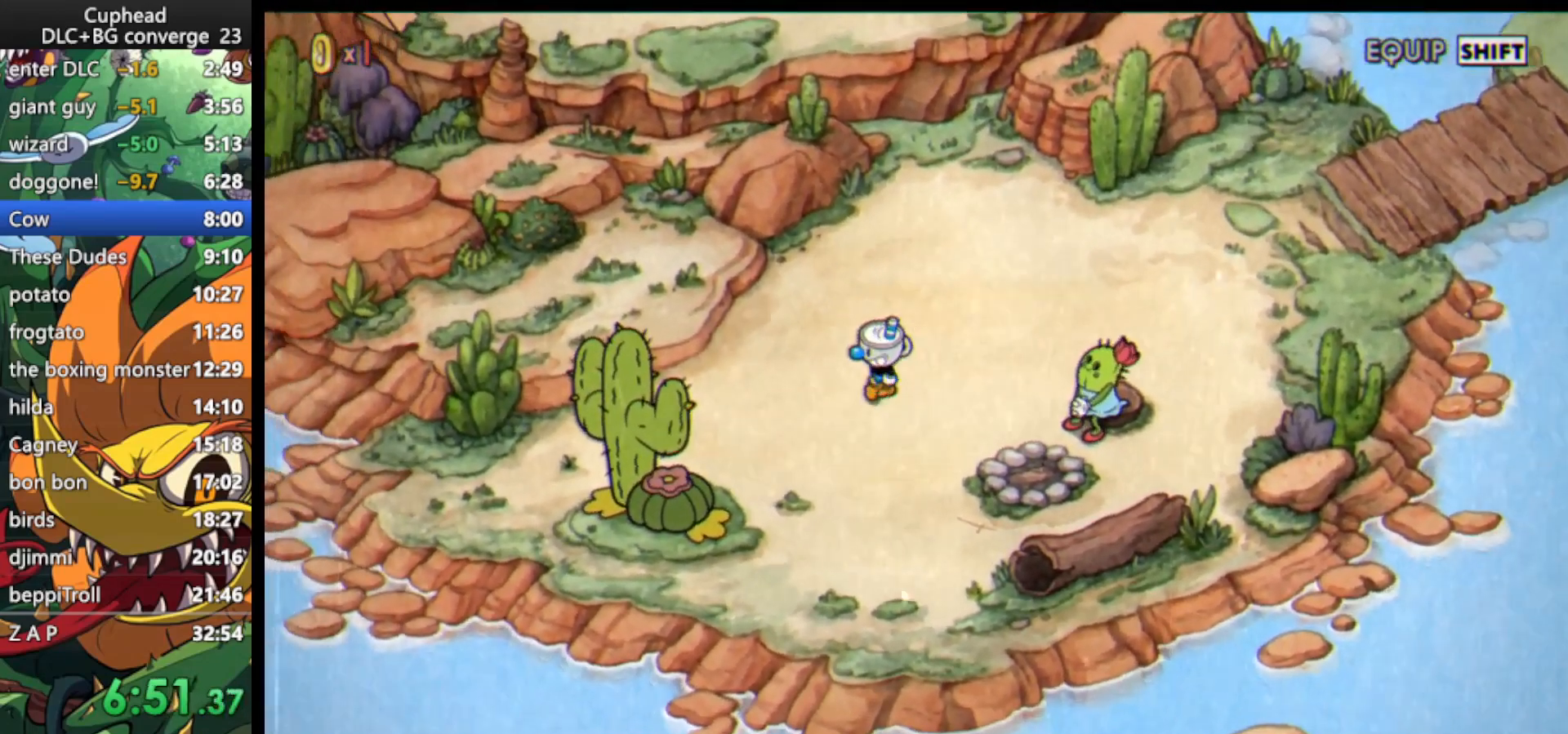
{"keys": ["left"], "events": [[67, "down", "up"], [100, "down", "down"], [200, "down", "up"], [233, "down", "down"], [333, "down", "up"], [400, "down", "down"], [467, "down", "up"]]}
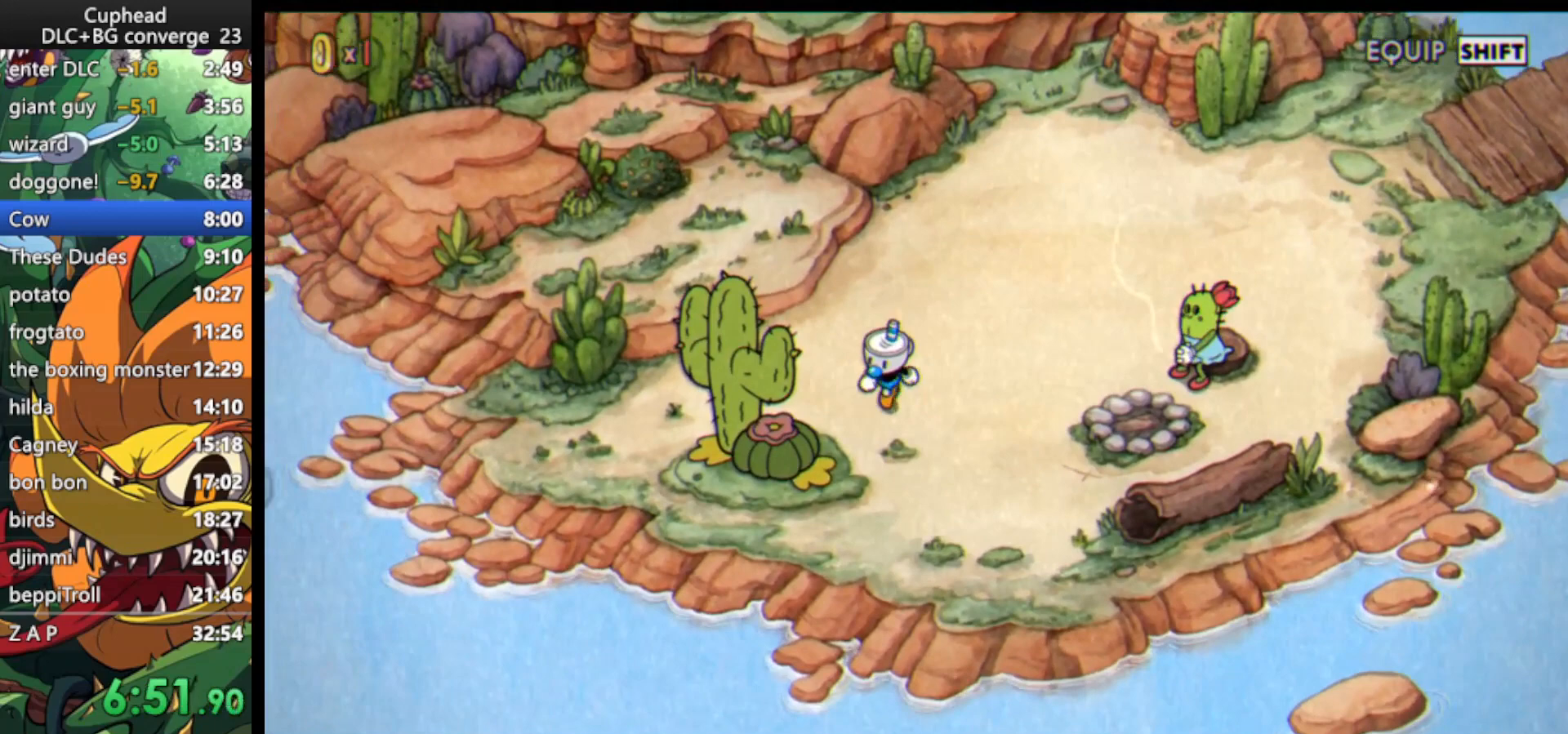
{"keys": ["jump"], "events": [[33, "down", "down"], [167, "down", "up"], [200, "jump", "down"], [200, "left", "up"], [267, "jump", "up"], [300, "jump", "down"], [400, "jump", "up"], [433, "jump", "down"]]}
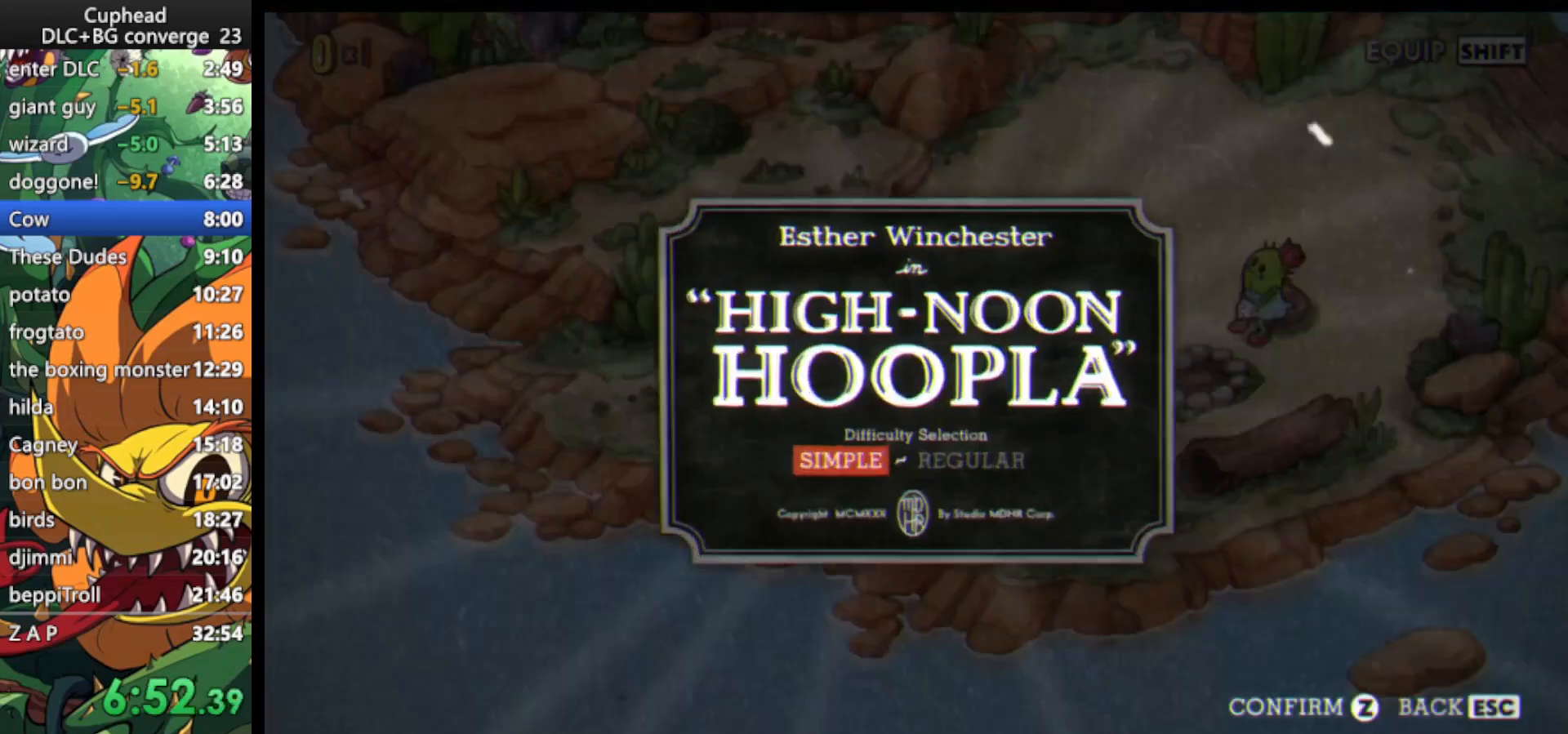
{"keys": [], "events": [[33, "jump", "up"], [100, "jump", "down"], [200, "jump", "up"], [267, "jump", "down"], [367, "jump", "up"], [433, "jump", "down"], [500, "jump", "up"]]}
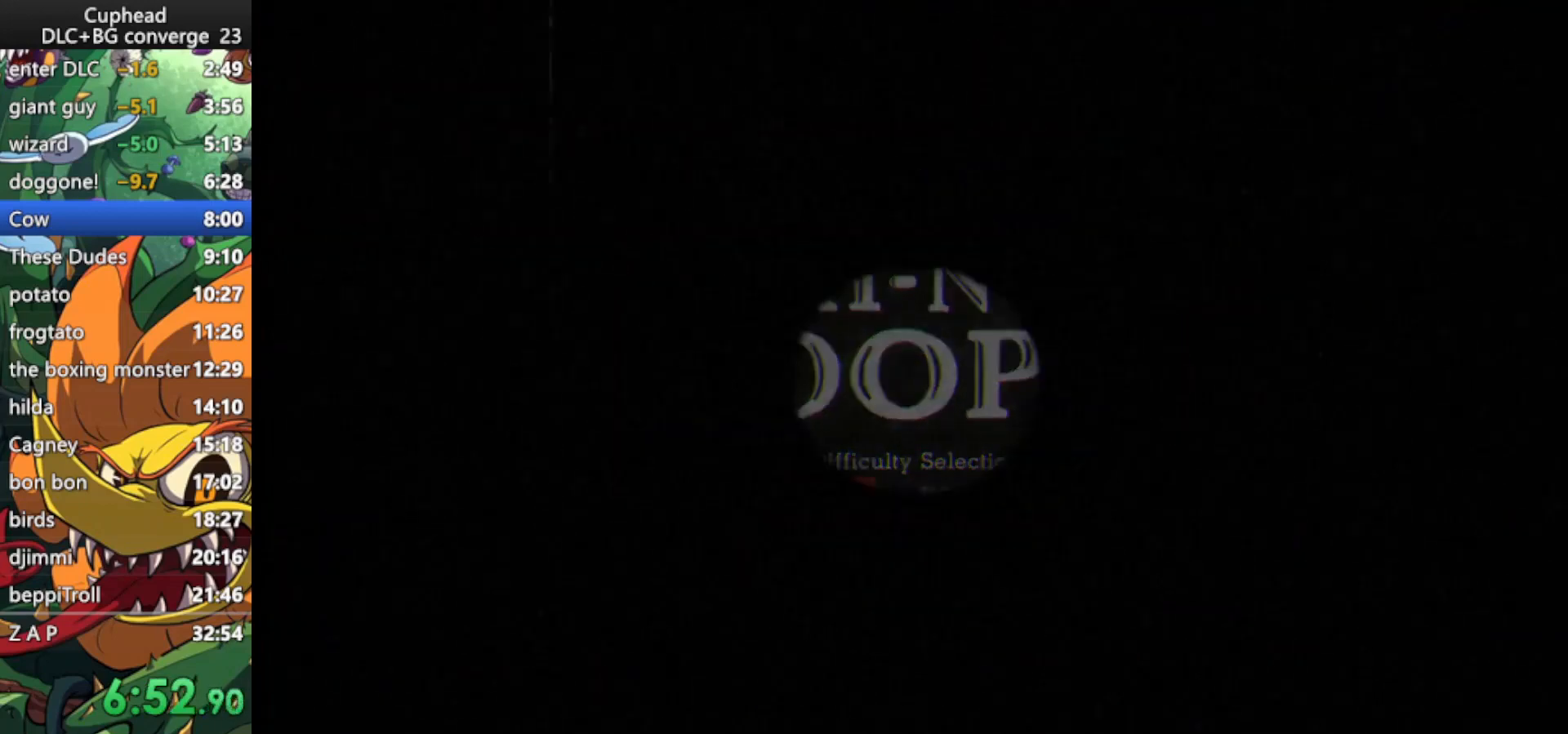
{"keys": [], "events": [[67, "jump", "down"], [167, "jump", "up"]]}